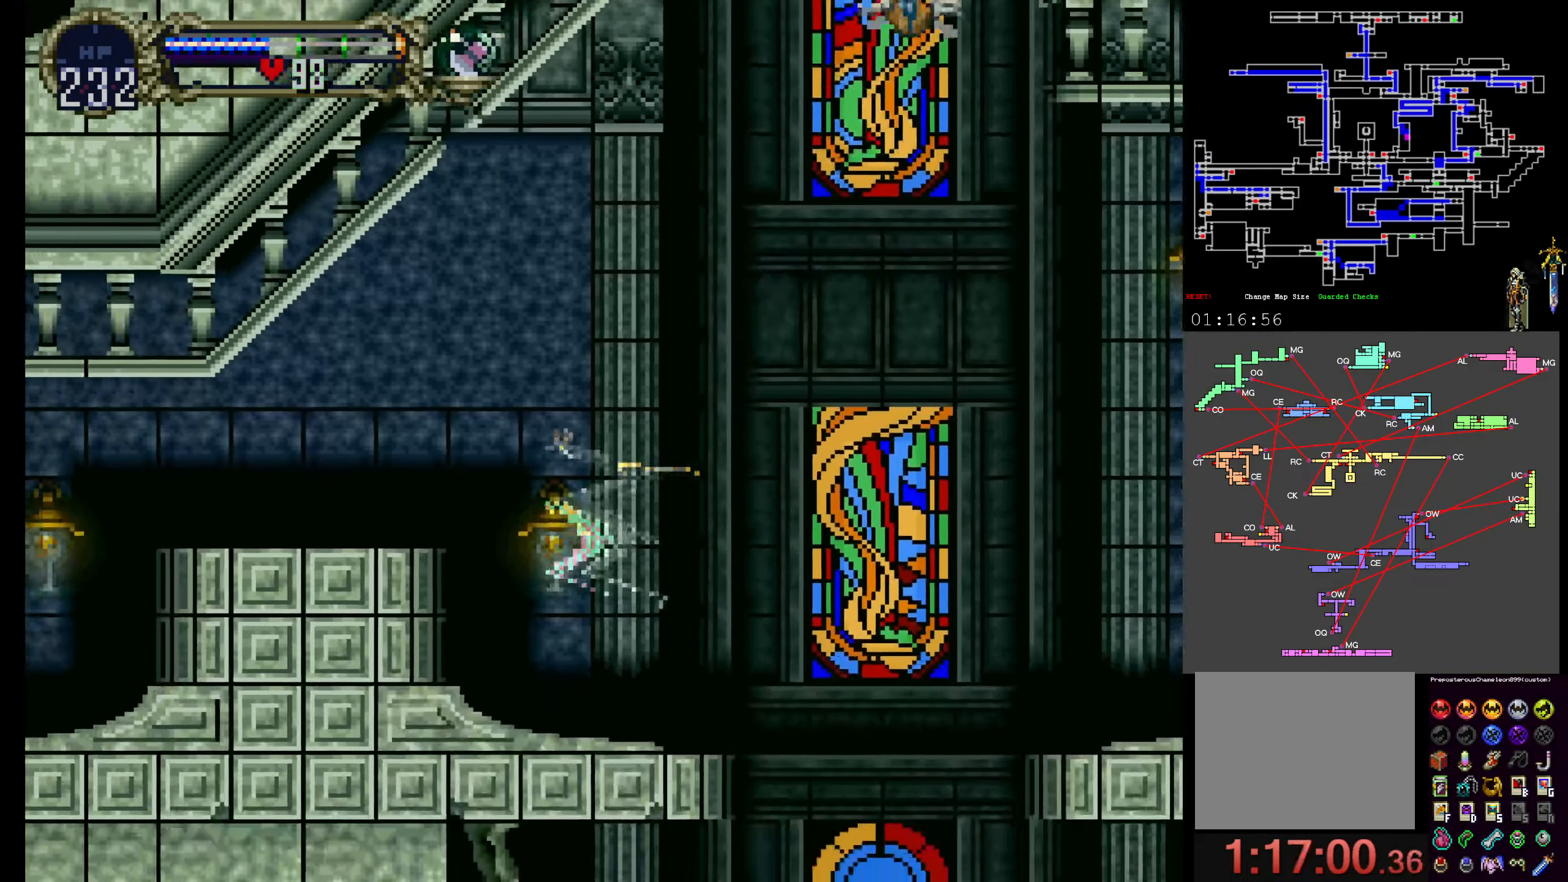
Gameplay with a controller (Xbox layout); each line is a JSON object with the inputs held at the frame after it (dt_ms = milliseconds from this image to that frame). "events" lists button and stick changes between this image and that frame as [ms after this image, input, new state], when the widget could be followed in between. Not read: DPAD_DOWN L3 R3 left_stick right_stick.
{"dt_ms": 500, "buttons": ["A"], "events": [[216, "DPAD_LEFT", "up"], [283, "A", "down"], [400, "DPAD_RIGHT", "down"], [400, "DPAD_UP", "up"], [500, "DPAD_RIGHT", "up"]]}
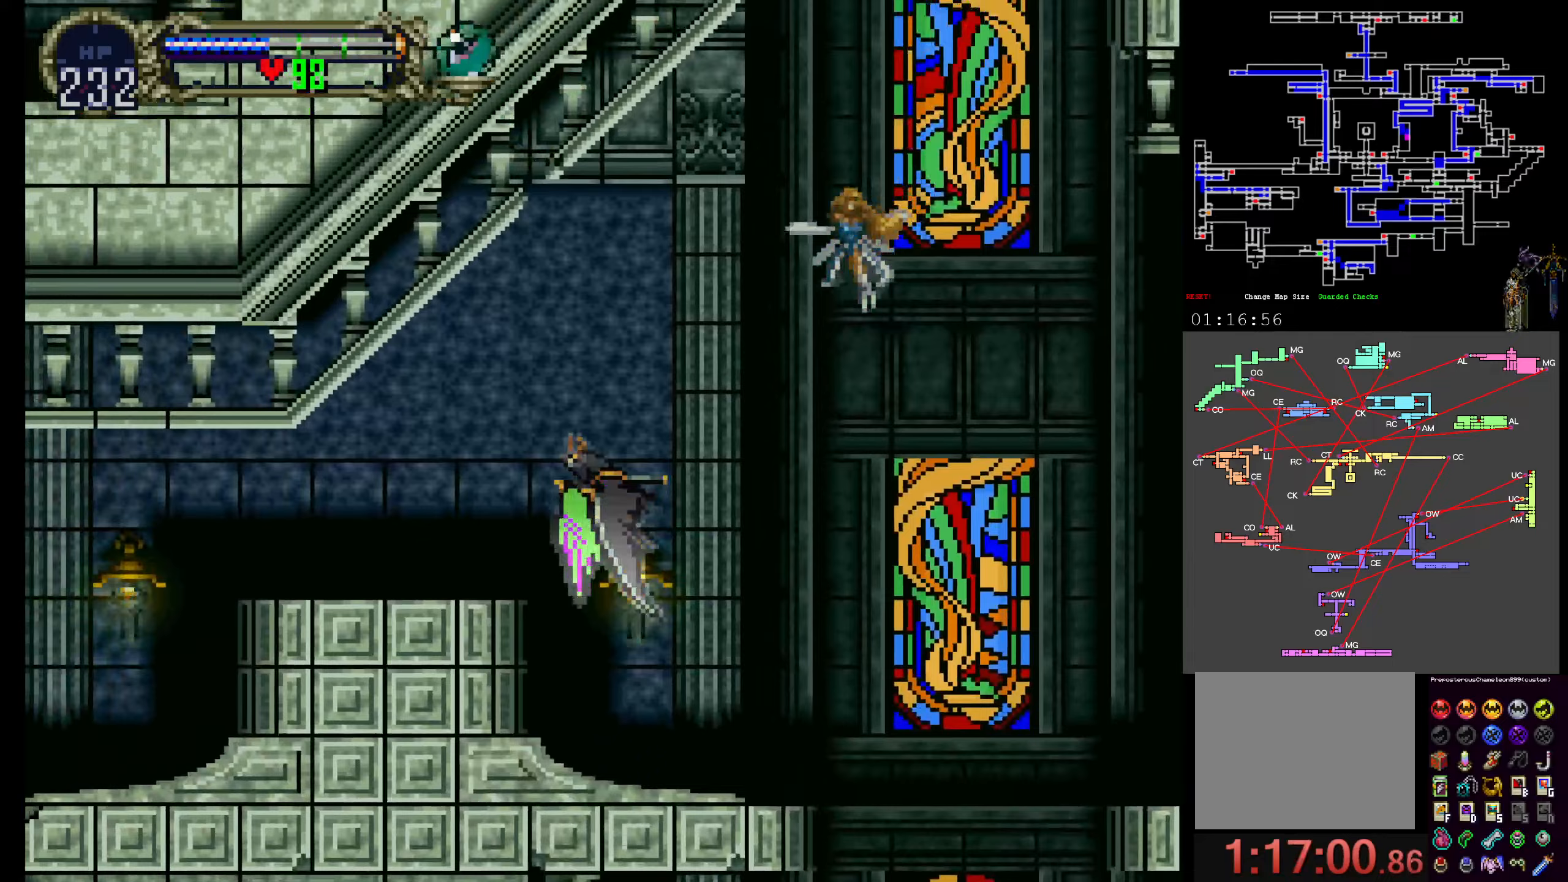
{"dt_ms": 500, "buttons": ["DPAD_LEFT"], "events": [[67, "A", "up"], [500, "DPAD_LEFT", "down"]]}
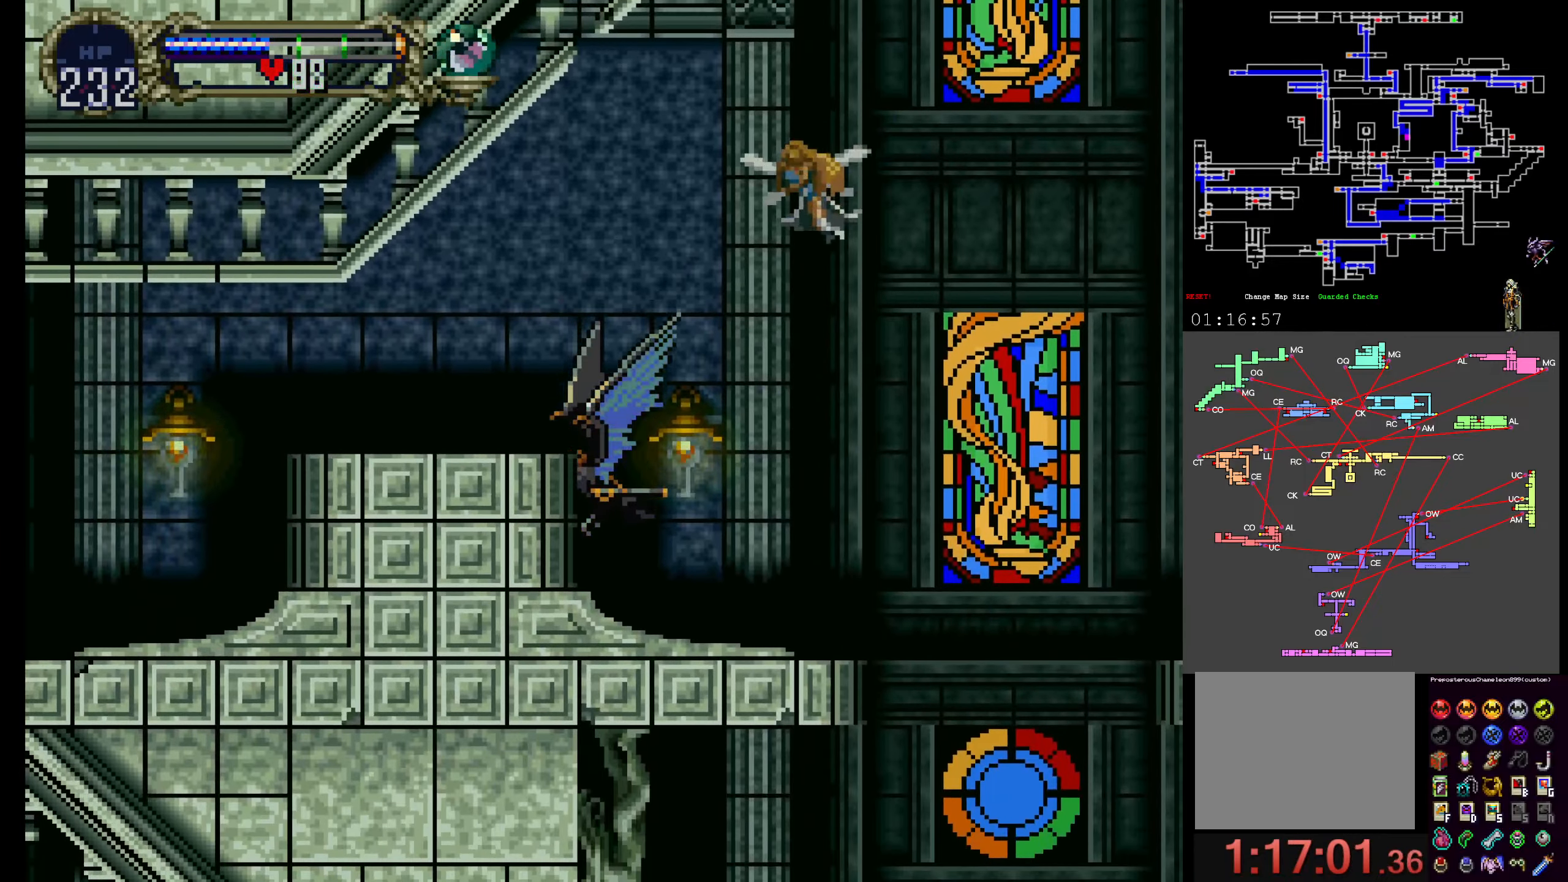
{"dt_ms": 500, "buttons": ["A", "DPAD_RIGHT"], "events": [[50, "DPAD_UP", "down"], [117, "DPAD_LEFT", "up"], [417, "DPAD_RIGHT", "down"], [433, "DPAD_UP", "up"], [450, "A", "down"]]}
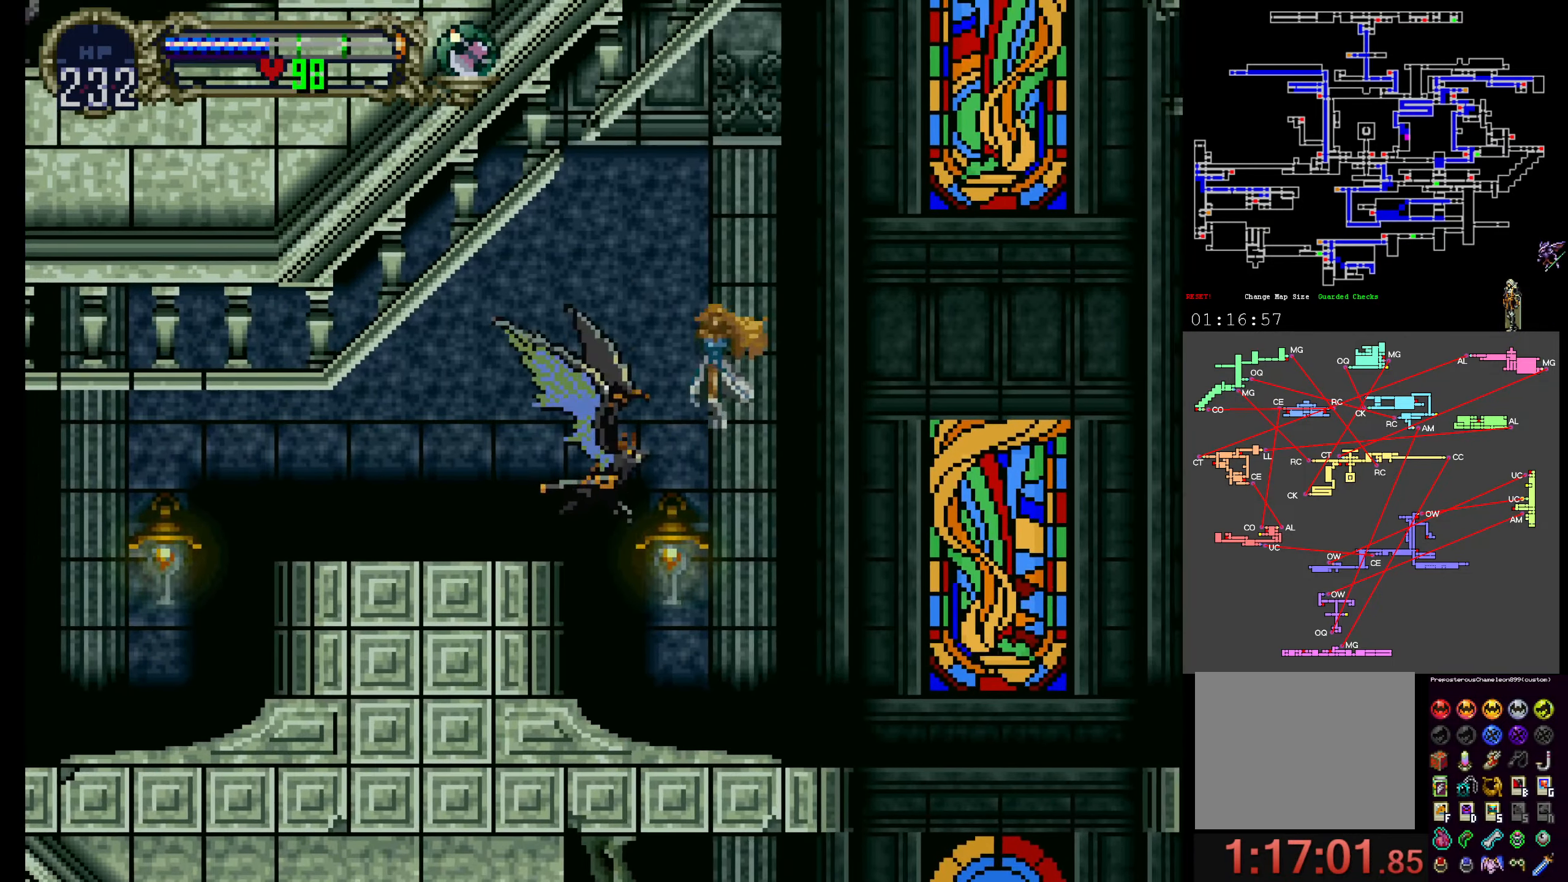
{"dt_ms": 500, "buttons": ["A"]}
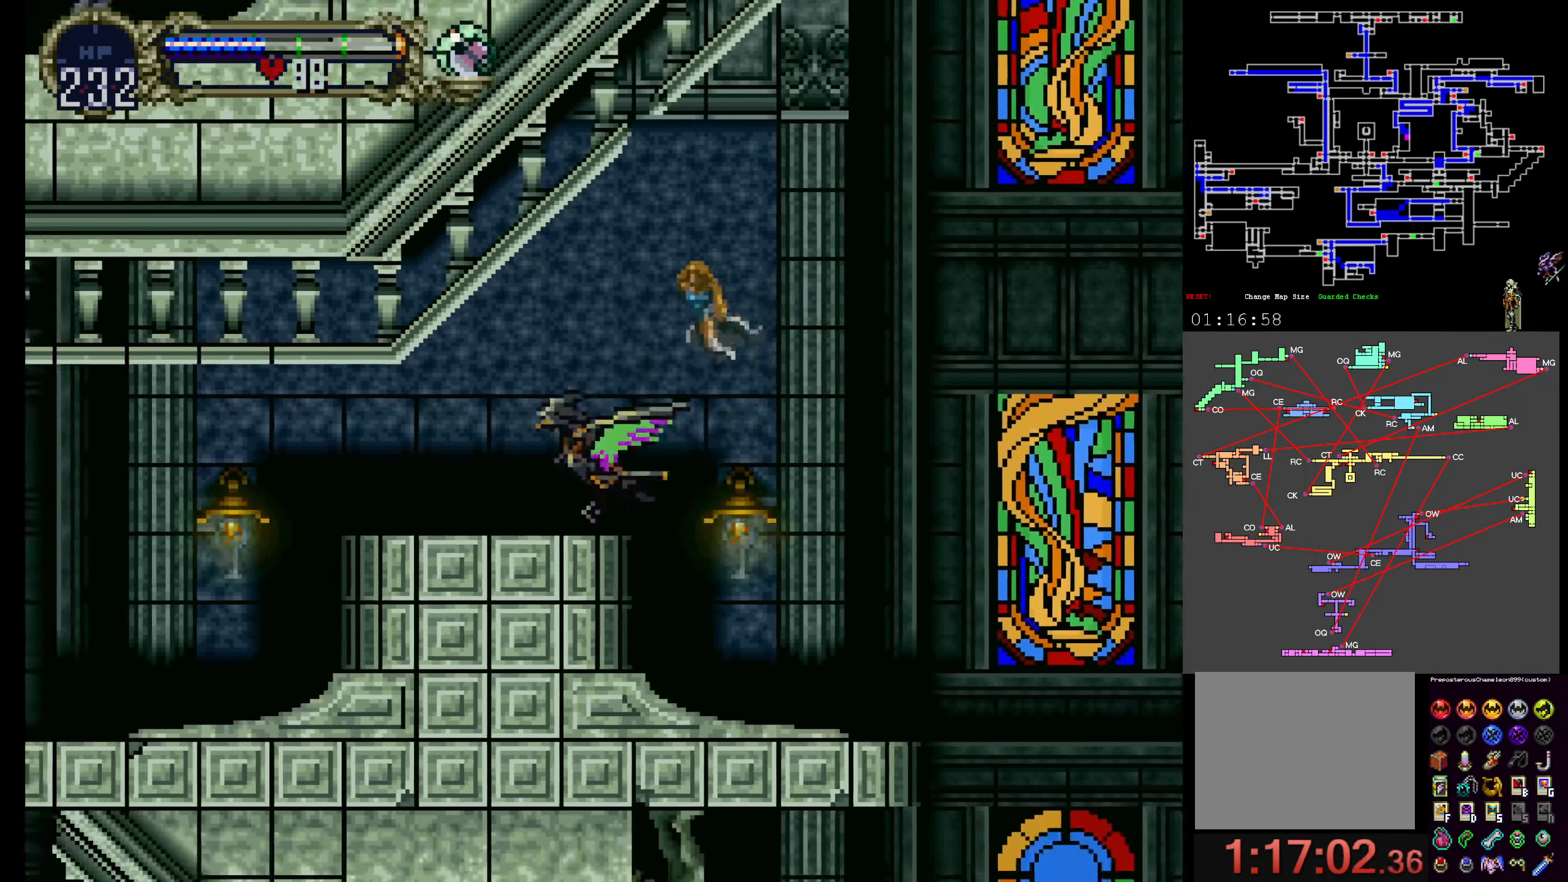
{"dt_ms": 500, "buttons": [], "events": [[17, "DPAD_UP", "down"], [167, "DPAD_RIGHT", "down"], [183, "DPAD_UP", "up"], [300, "DPAD_RIGHT", "up"], [333, "A", "up"]]}
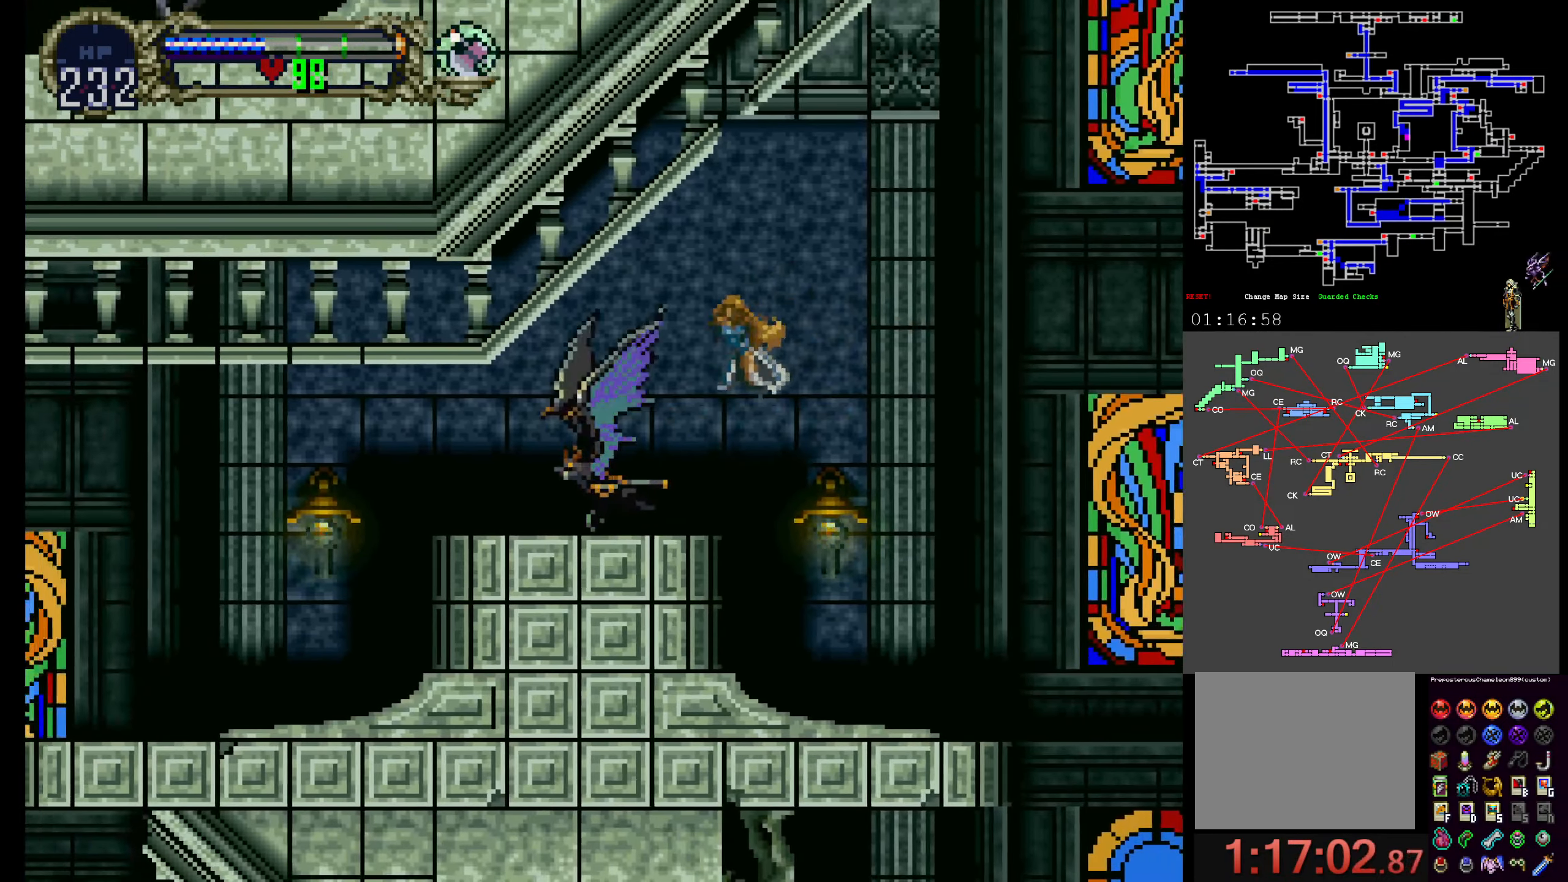
{"dt_ms": 500, "buttons": ["A", "DPAD_RIGHT"], "events": [[367, "A", "down"], [417, "DPAD_UP", "down"], [483, "DPAD_RIGHT", "down"], [500, "DPAD_UP", "up"]]}
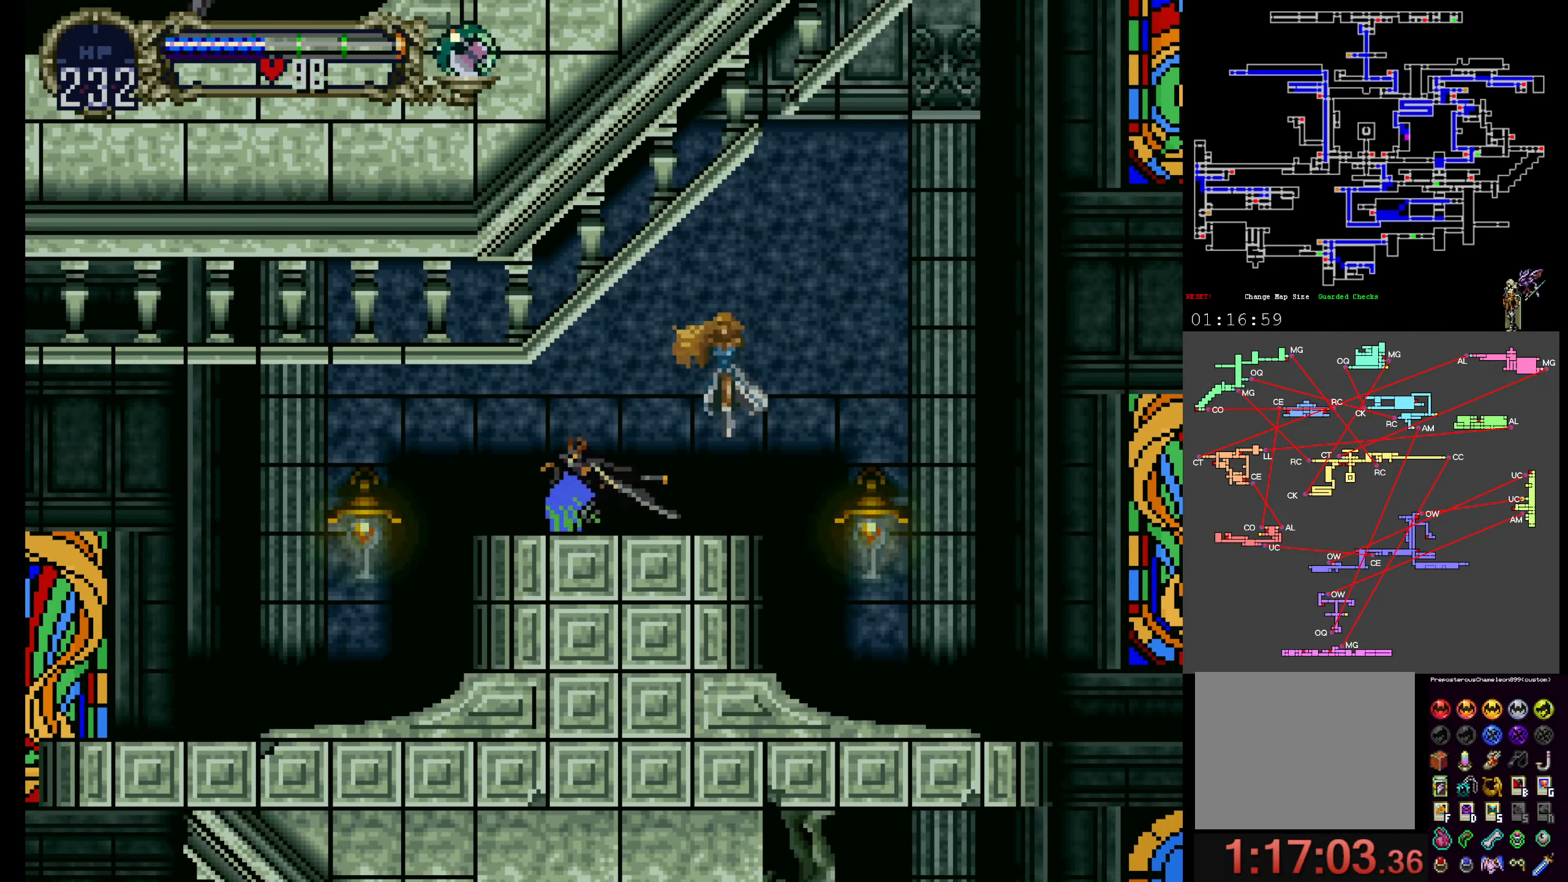
{"dt_ms": 500, "buttons": []}
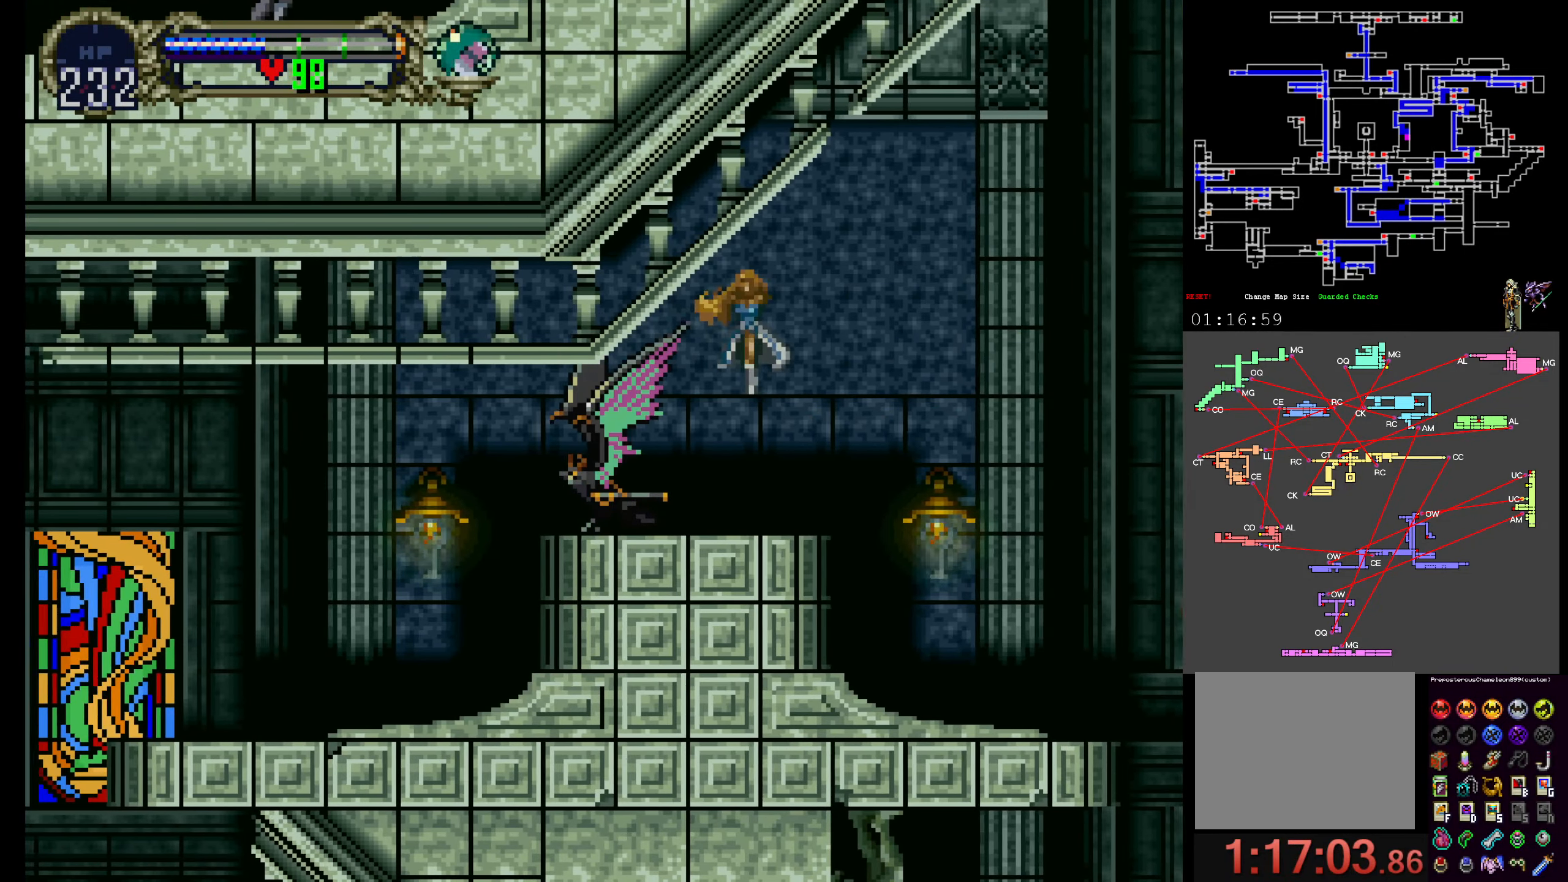
{"dt_ms": 500, "buttons": [], "events": [[217, "R1", "down"], [350, "R1", "up"]]}
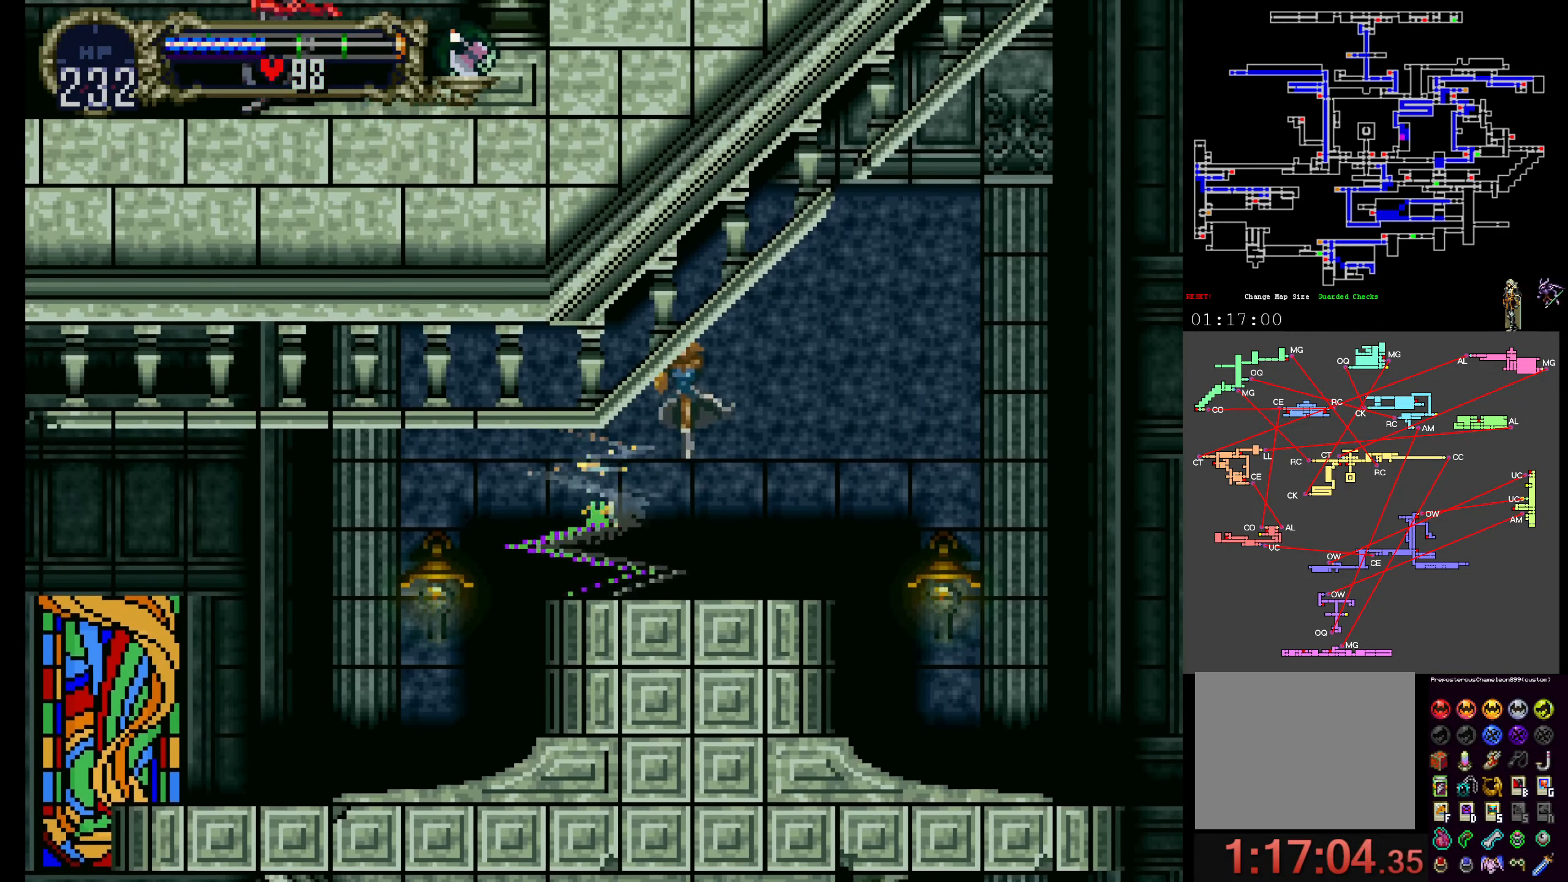
{"dt_ms": 500, "buttons": ["DPAD_RIGHT"], "events": [[317, "DPAD_RIGHT", "down"]]}
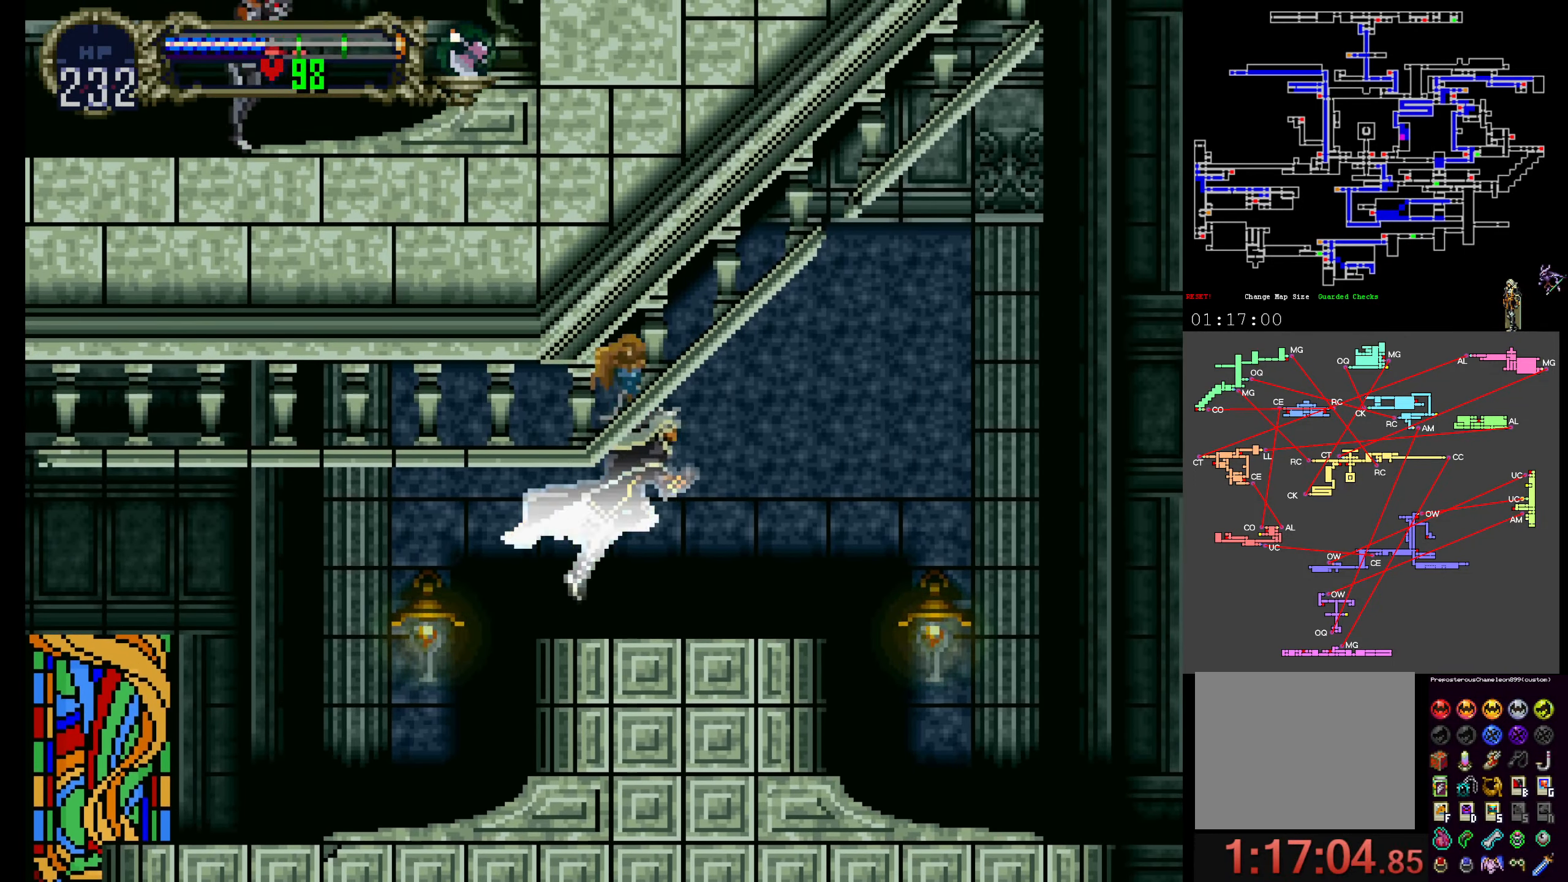
{"dt_ms": 500, "buttons": [], "events": [[17, "DPAD_RIGHT", "up"], [183, "Y", "down"], [233, "X", "down"], [233, "Y", "up"], [350, "X", "up"], [367, "Y", "down"], [450, "Y", "up"]]}
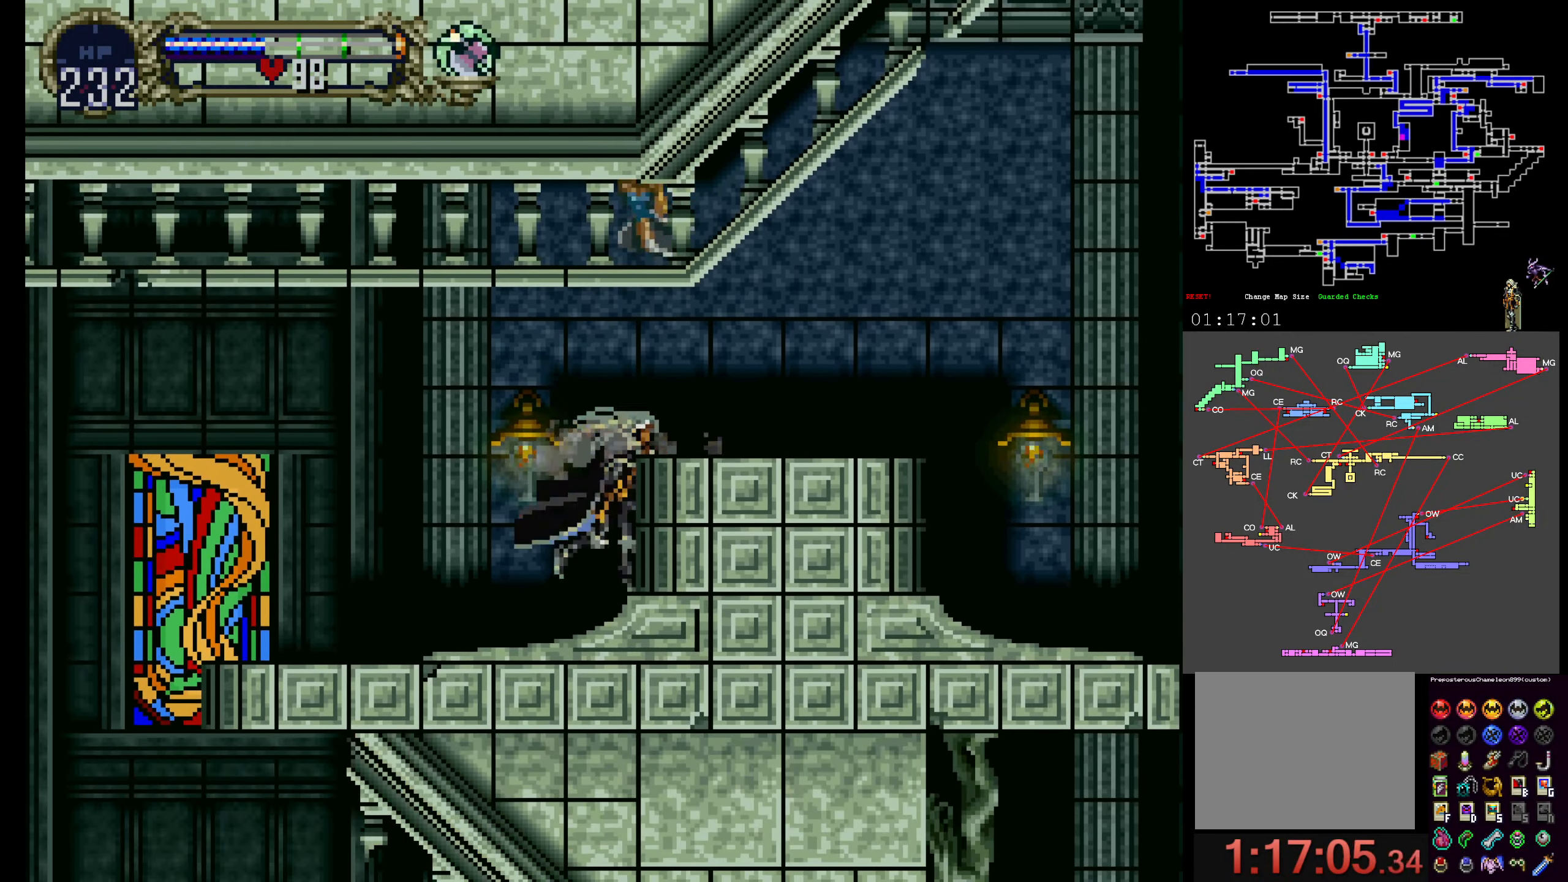
{"dt_ms": 500, "buttons": ["Y"], "events": [[117, "Y", "down"], [183, "X", "down"], [183, "Y", "up"], [267, "X", "up"], [267, "Y", "down"], [417, "X", "down"], [483, "X", "up"]]}
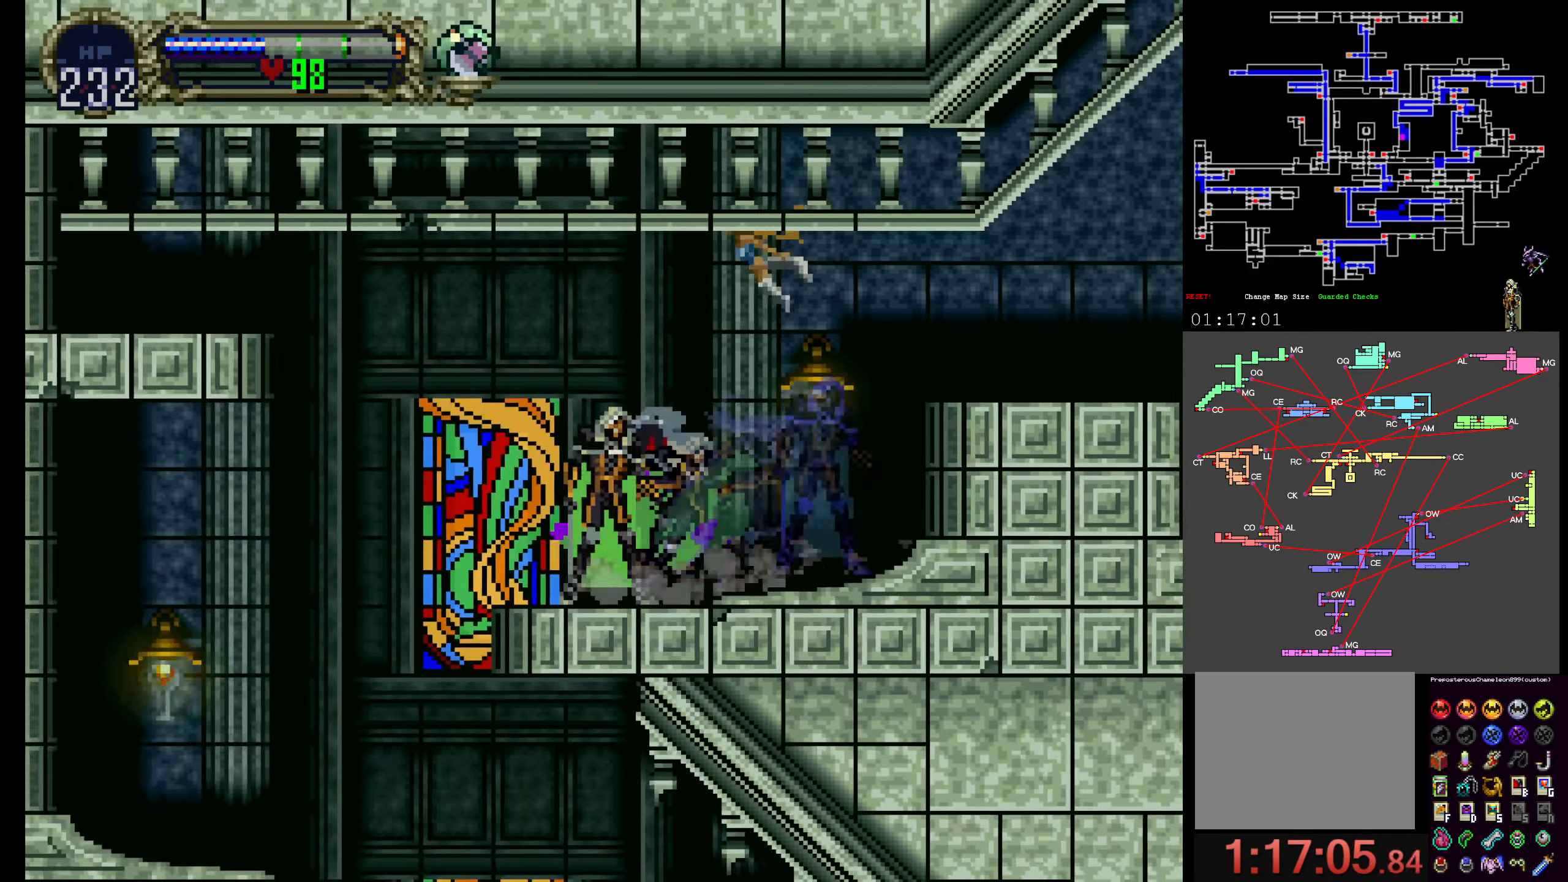
{"dt_ms": 1000, "buttons": ["DPAD_RIGHT"]}
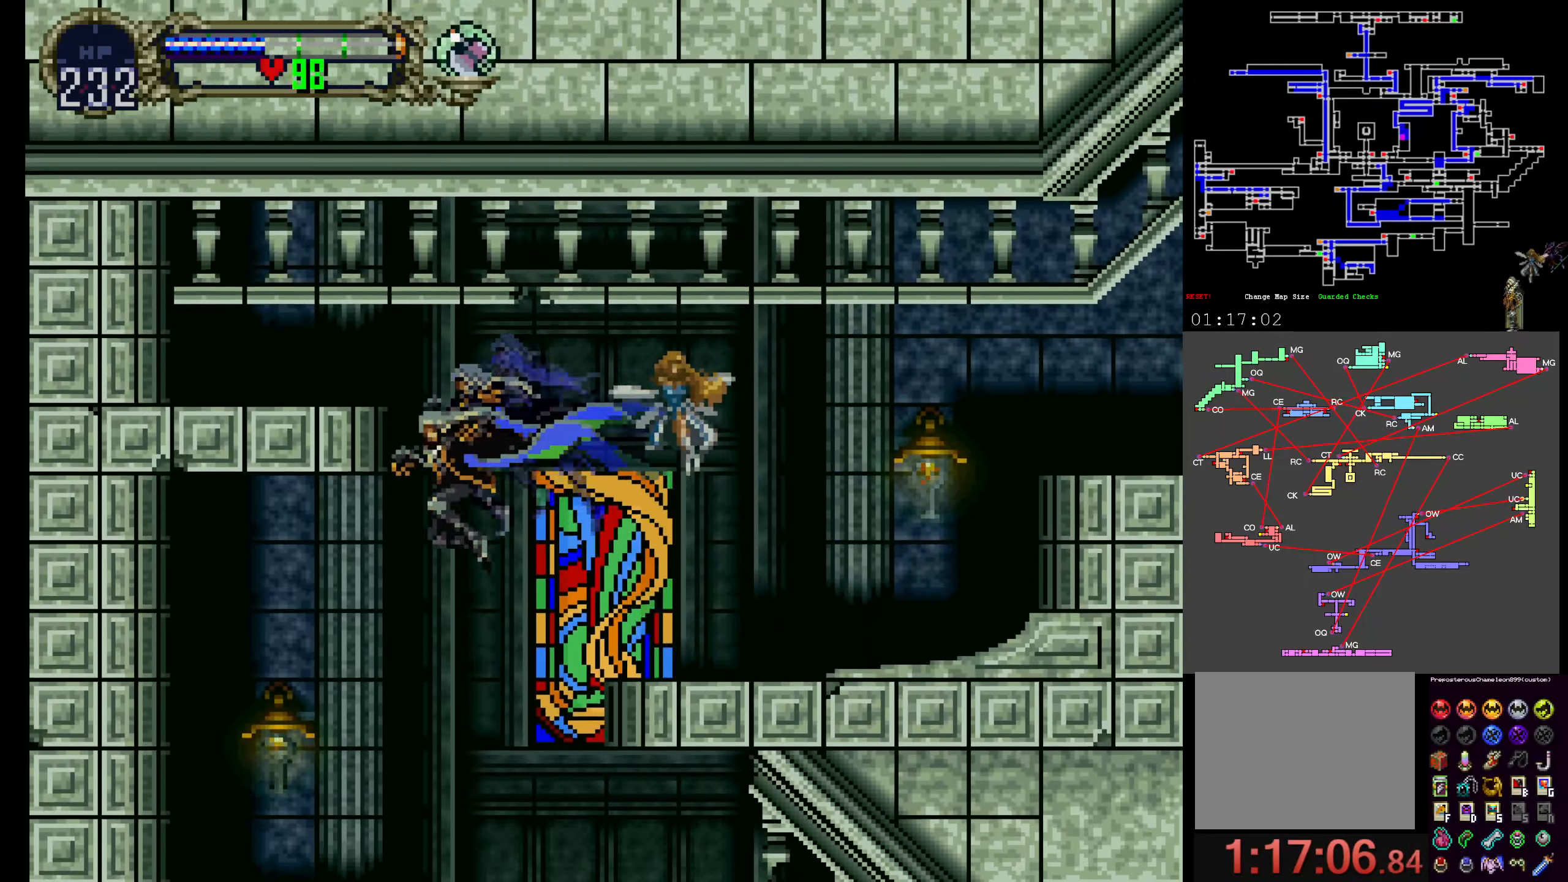
{"dt_ms": 500, "buttons": ["DPAD_RIGHT"], "events": [[134, "R1", "down"], [267, "R1", "up"]]}
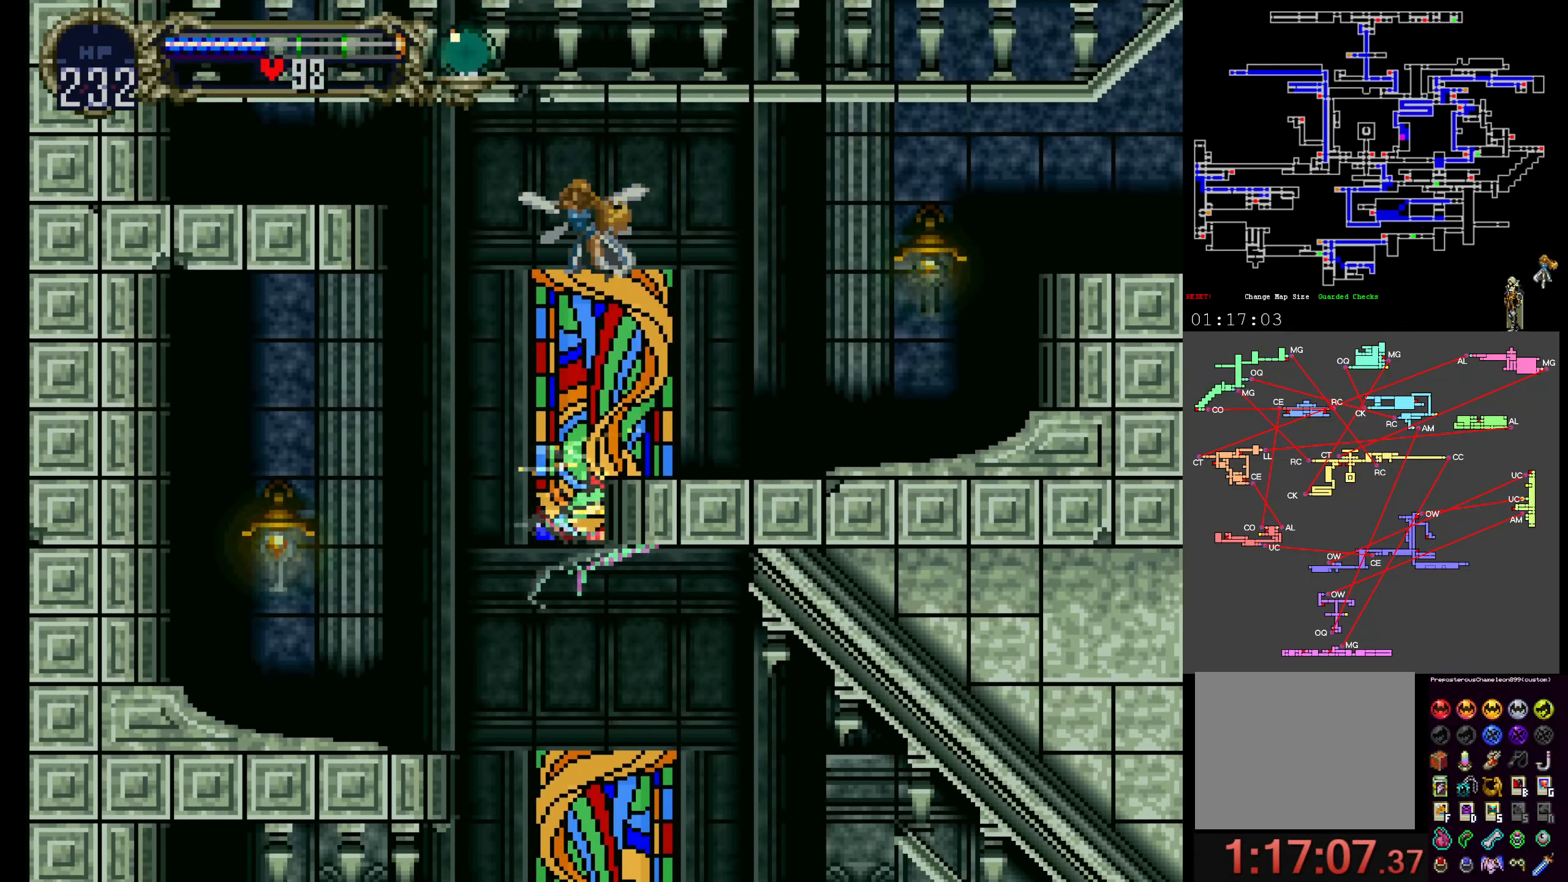
{"dt_ms": 500, "buttons": ["A", "DPAD_UP"], "events": [[284, "A", "down"], [300, "DPAD_RIGHT", "up"], [400, "DPAD_UP", "down"]]}
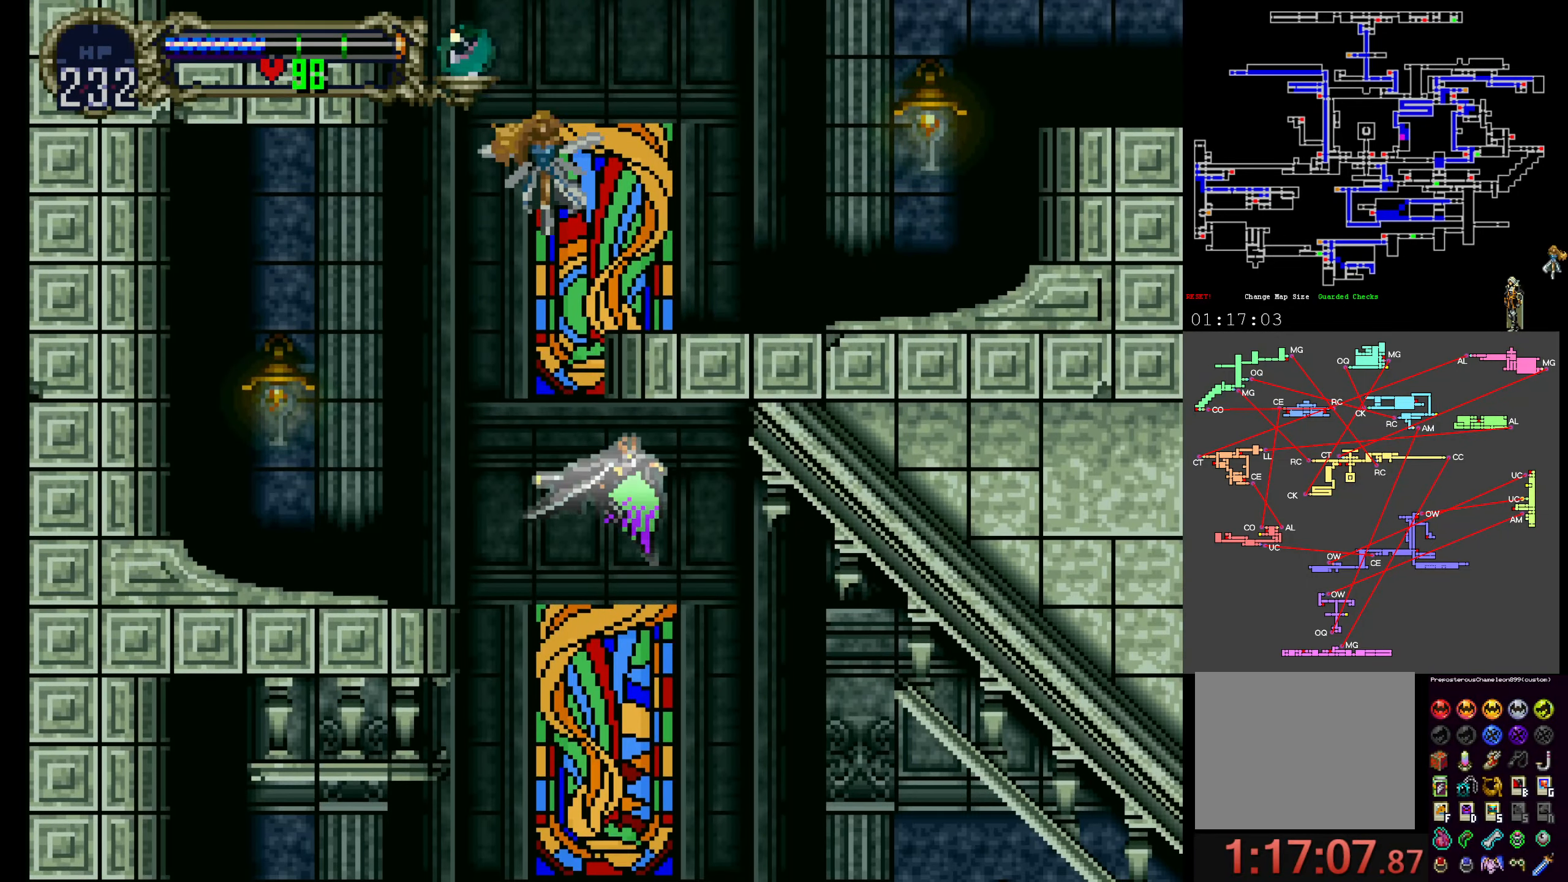
{"dt_ms": 500, "buttons": []}
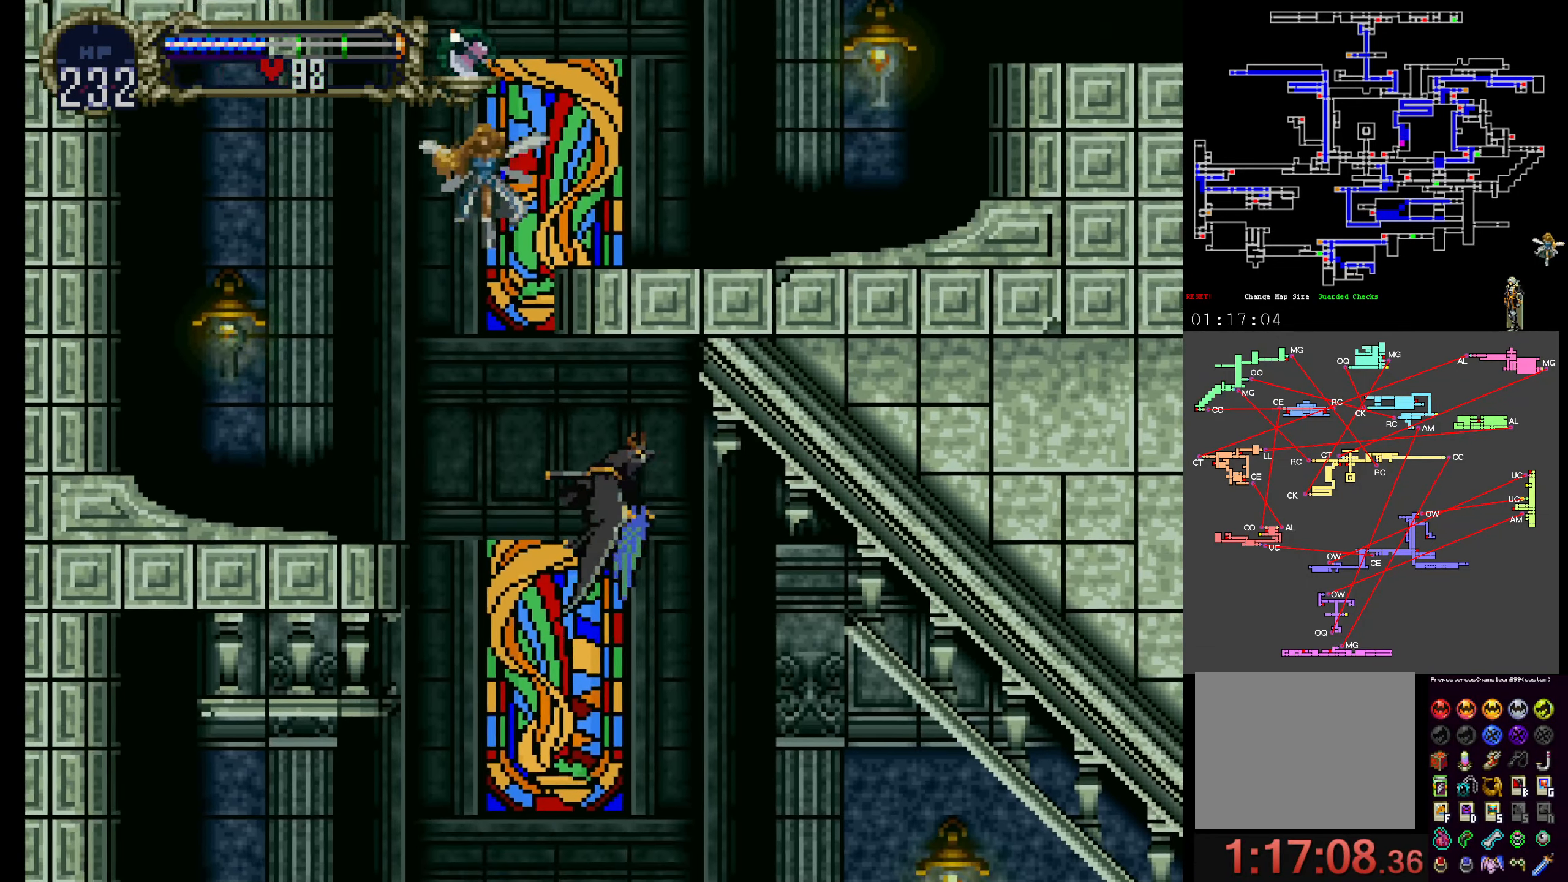
{"dt_ms": 500, "buttons": ["A"], "events": [[334, "A", "down"], [384, "DPAD_UP", "down"], [467, "DPAD_UP", "up"]]}
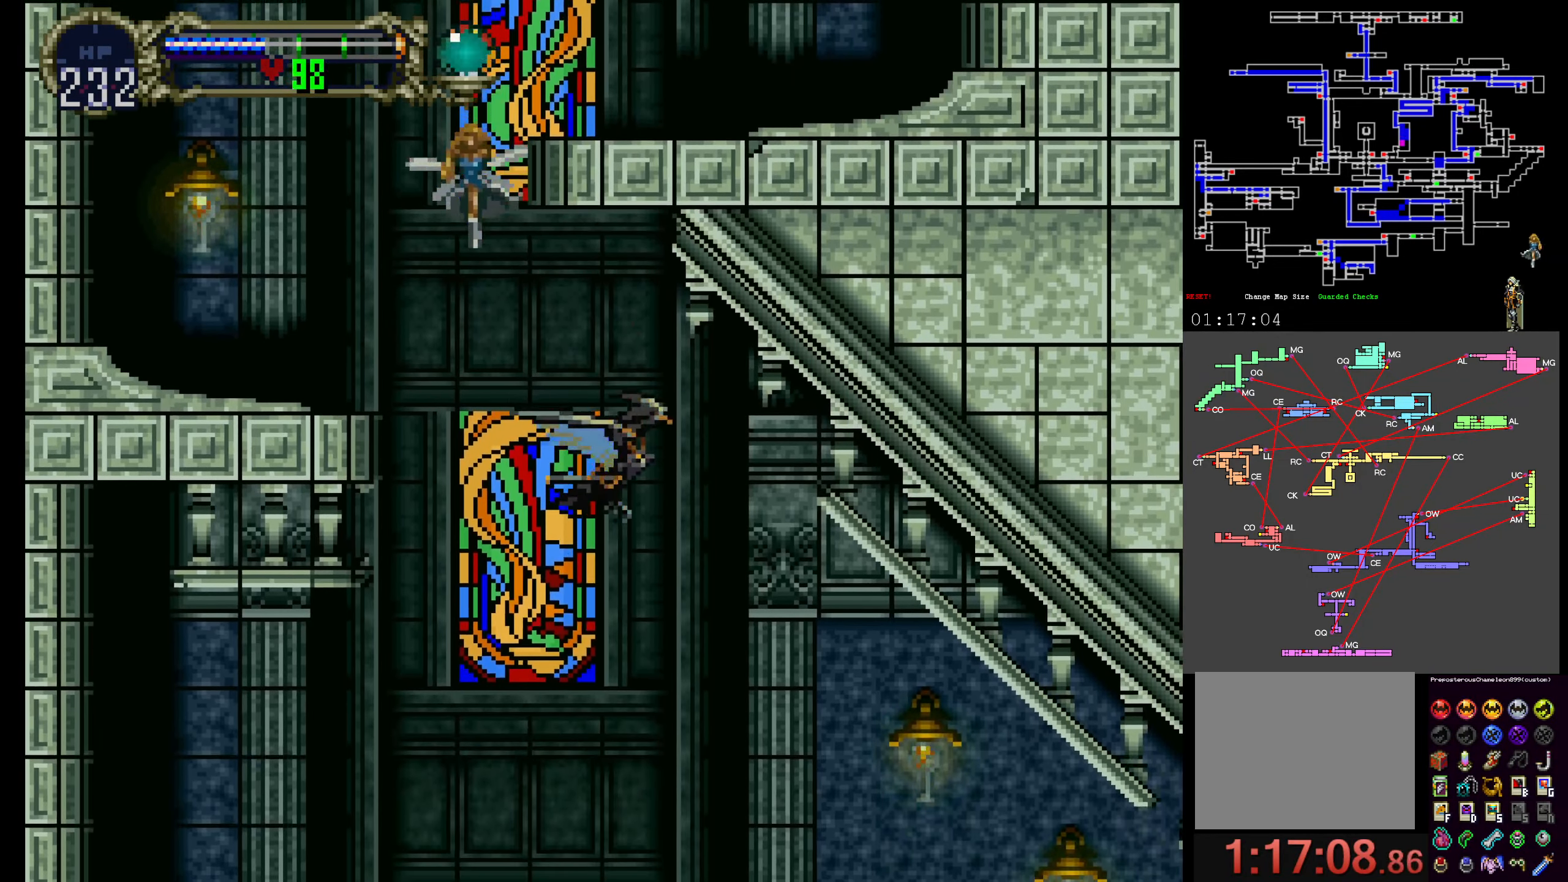
{"dt_ms": 500, "buttons": [], "events": [[100, "DPAD_RIGHT", "down"], [184, "A", "up"], [267, "DPAD_RIGHT", "up"]]}
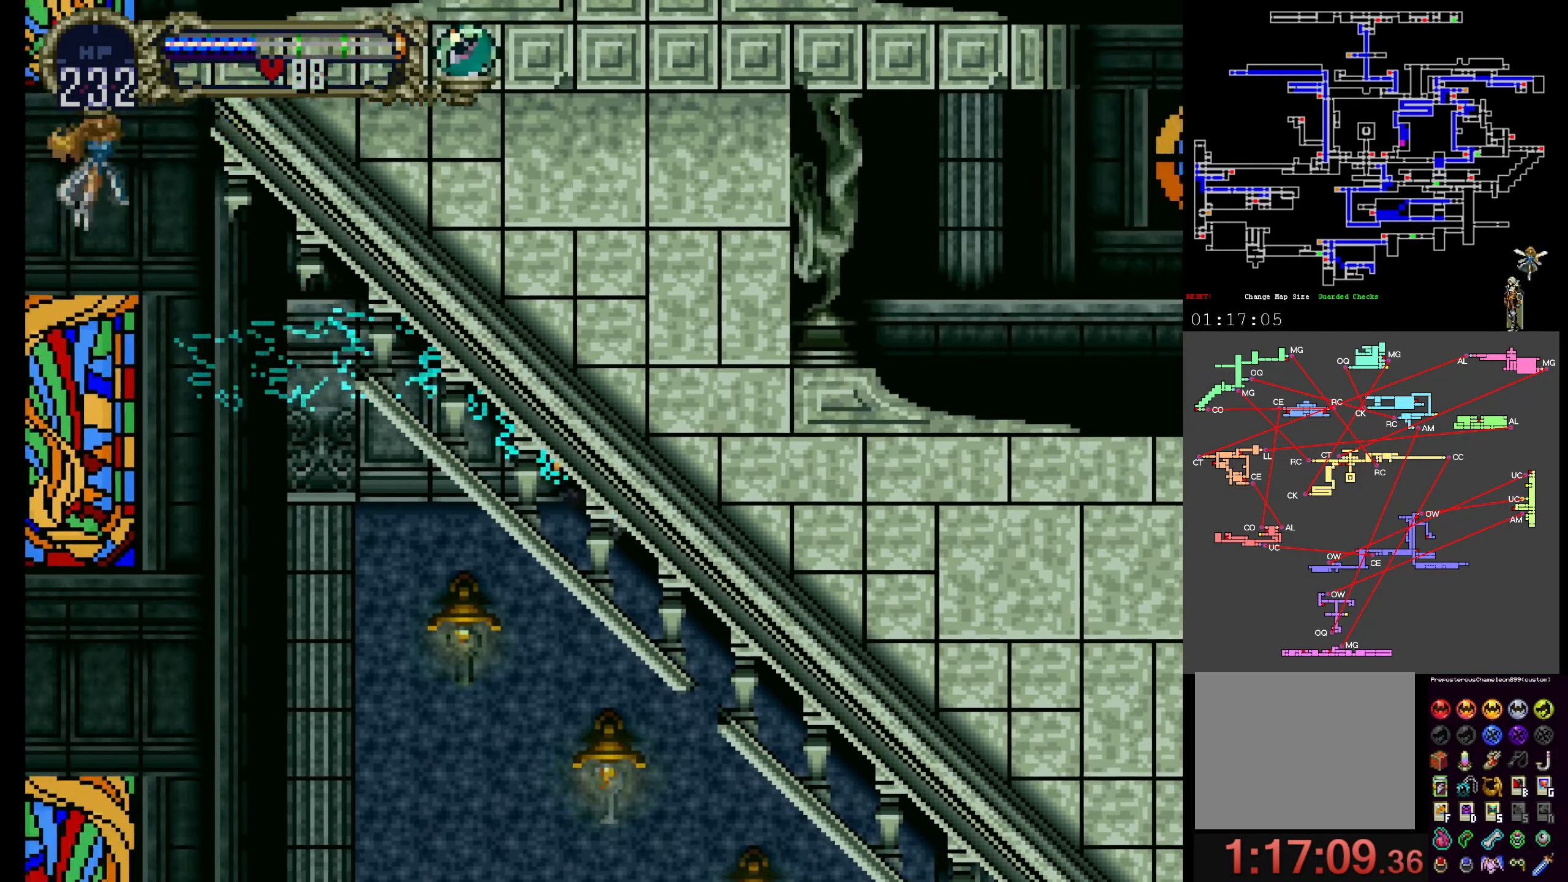
{"dt_ms": 500, "buttons": ["R1"], "events": [[484, "R1", "down"]]}
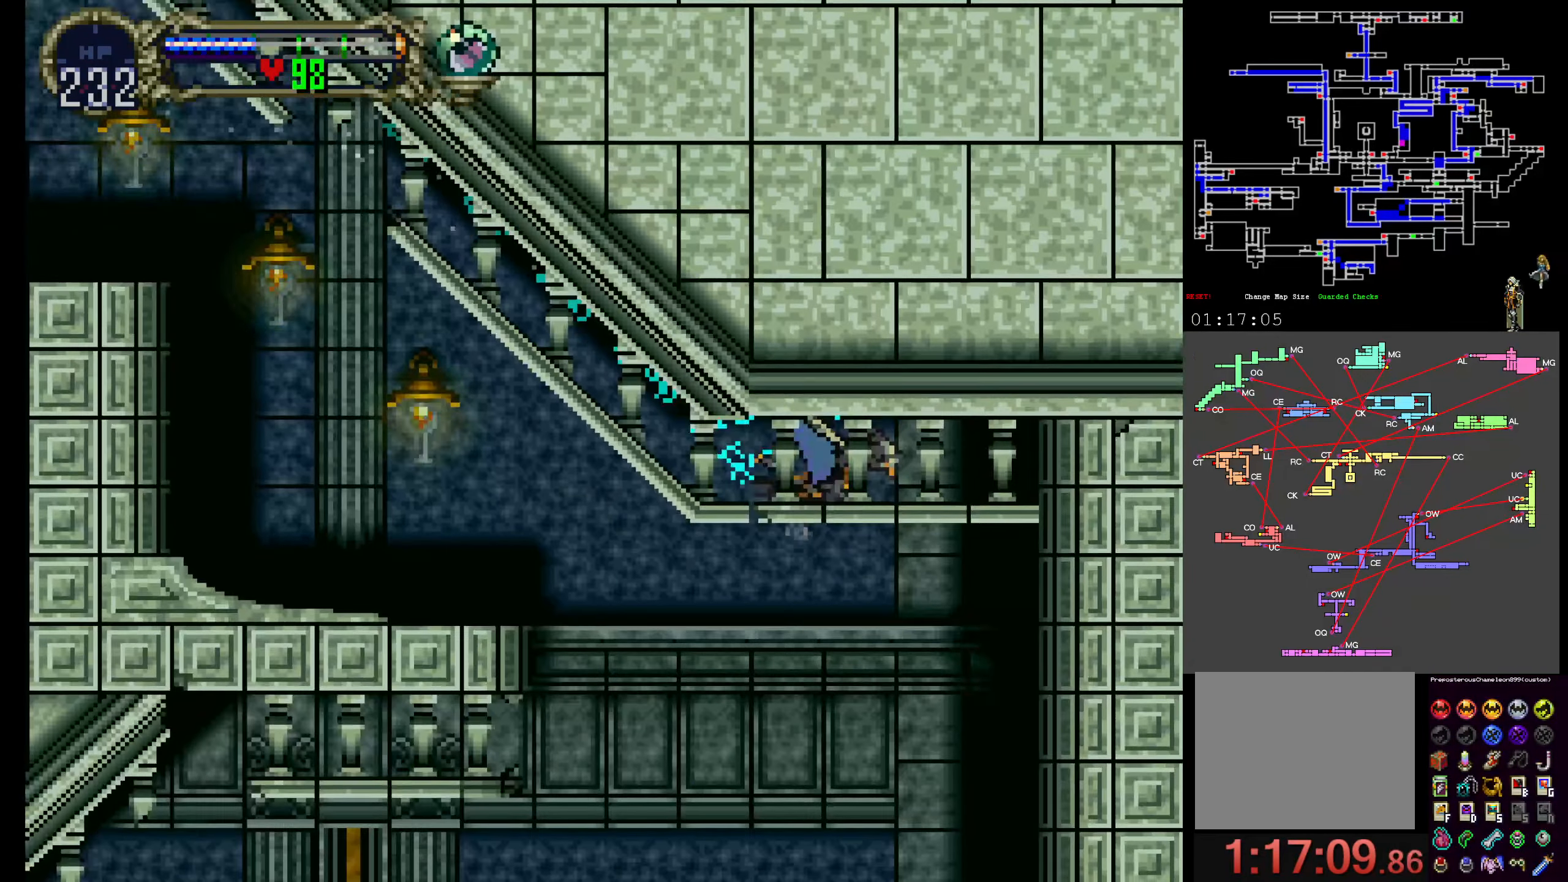
{"dt_ms": 1000, "buttons": []}